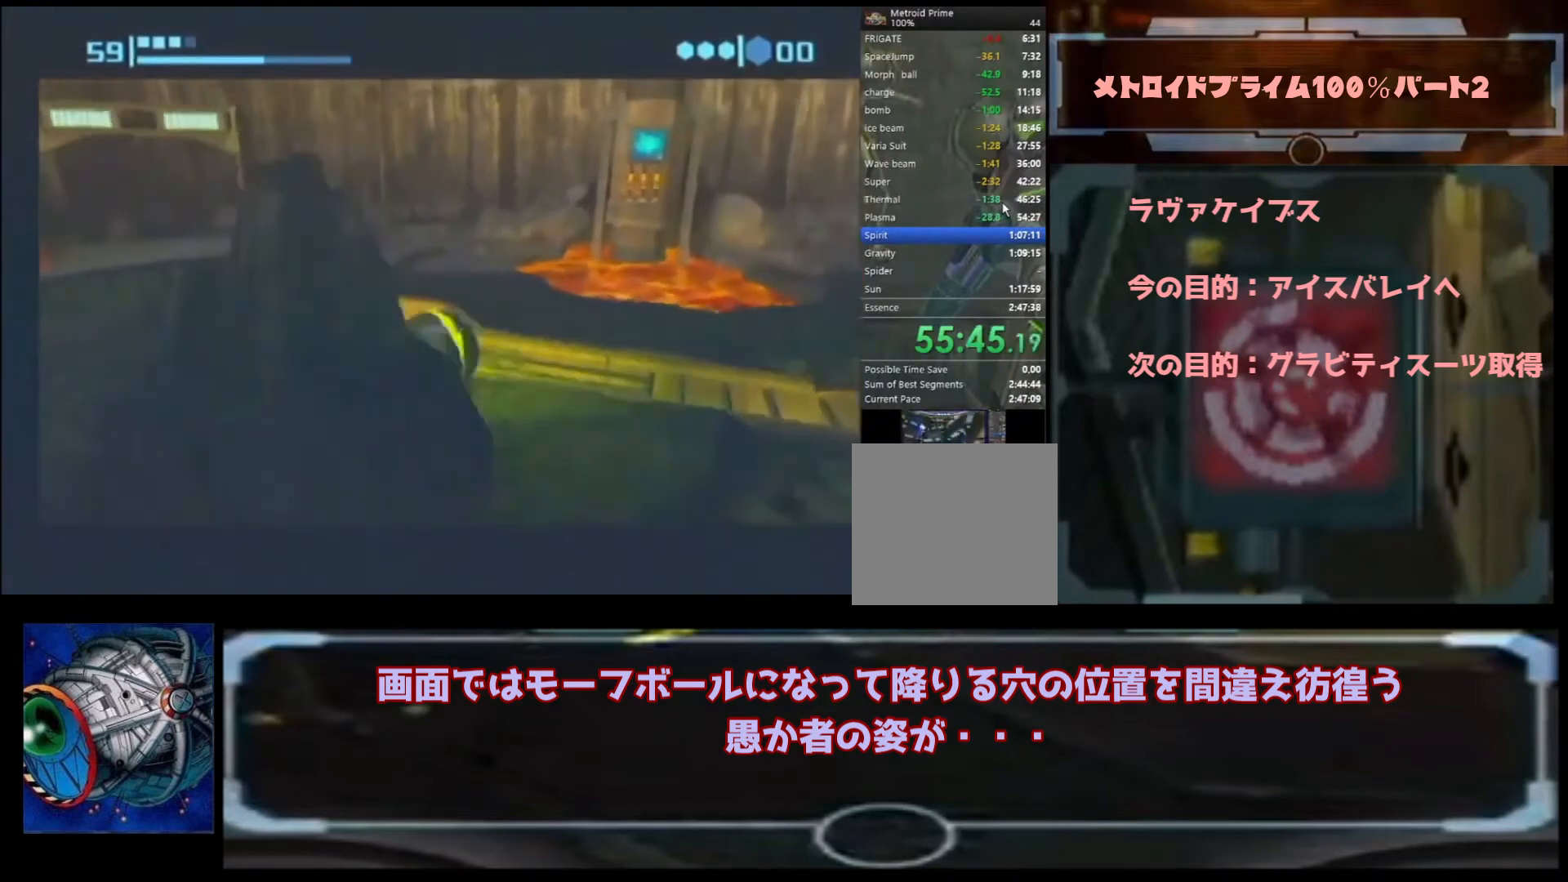
Gameplay with a controller (Nintendo layout); each line is a JSON object with the inputs held at the frame after it (dt_ms = milliseconds from this image to that frame). "events" lists button and stick changes between this image and that frame as [ms after this image, input, new state], when the widget could be followed in between. Not read: L3 R3.
{"dt_ms": 500, "buttons": [], "left_stick": "down-right", "right_stick": "center", "events": []}
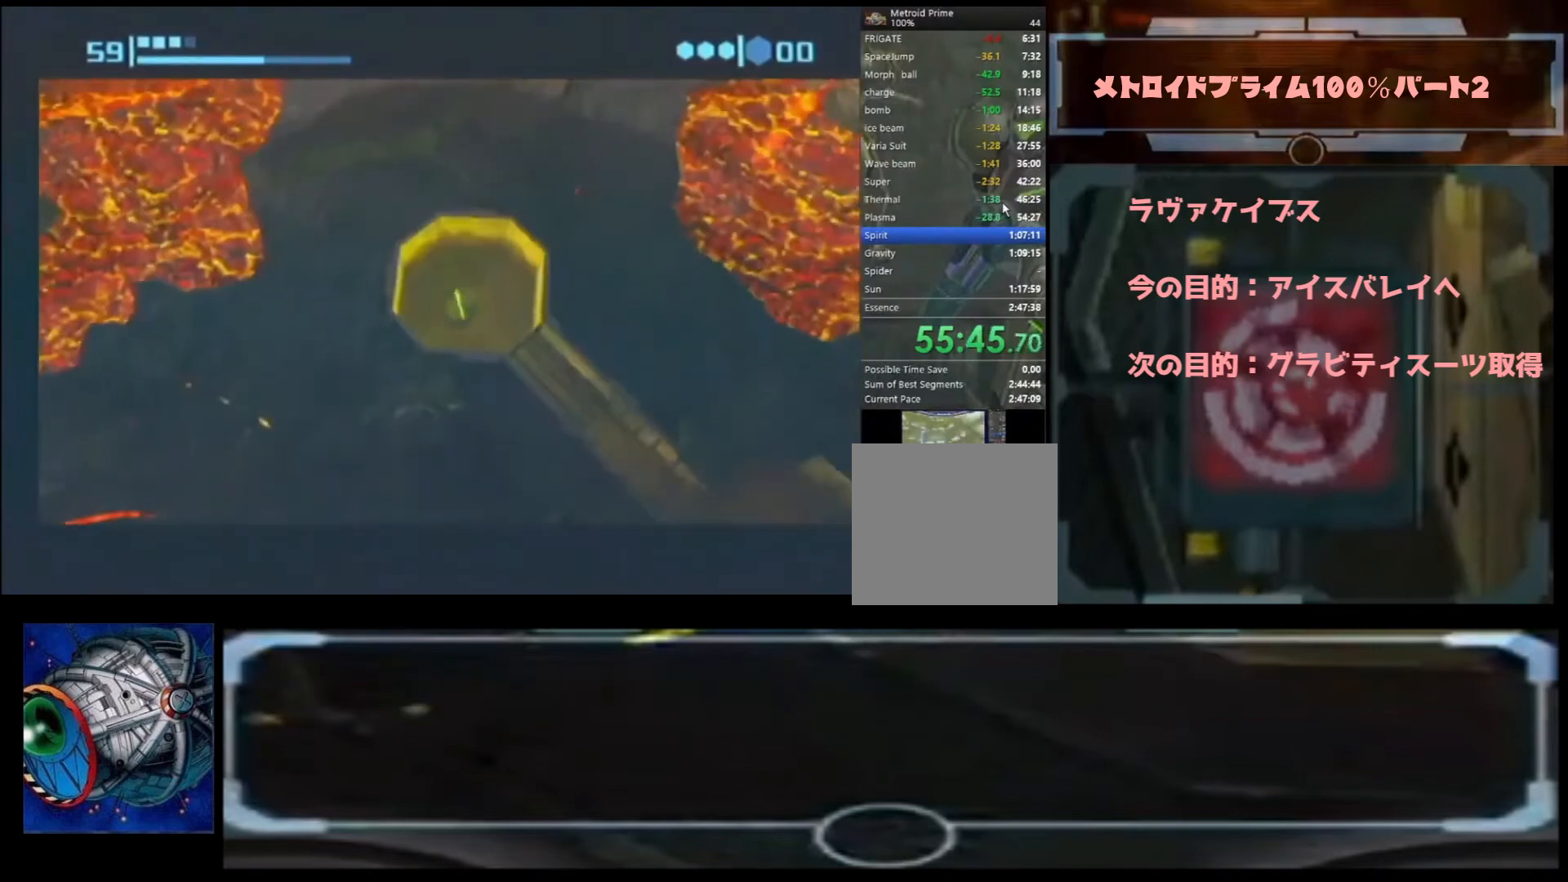
{"dt_ms": 500, "buttons": [], "left_stick": "center", "right_stick": "center", "events": [[67, "left_stick", "center"]]}
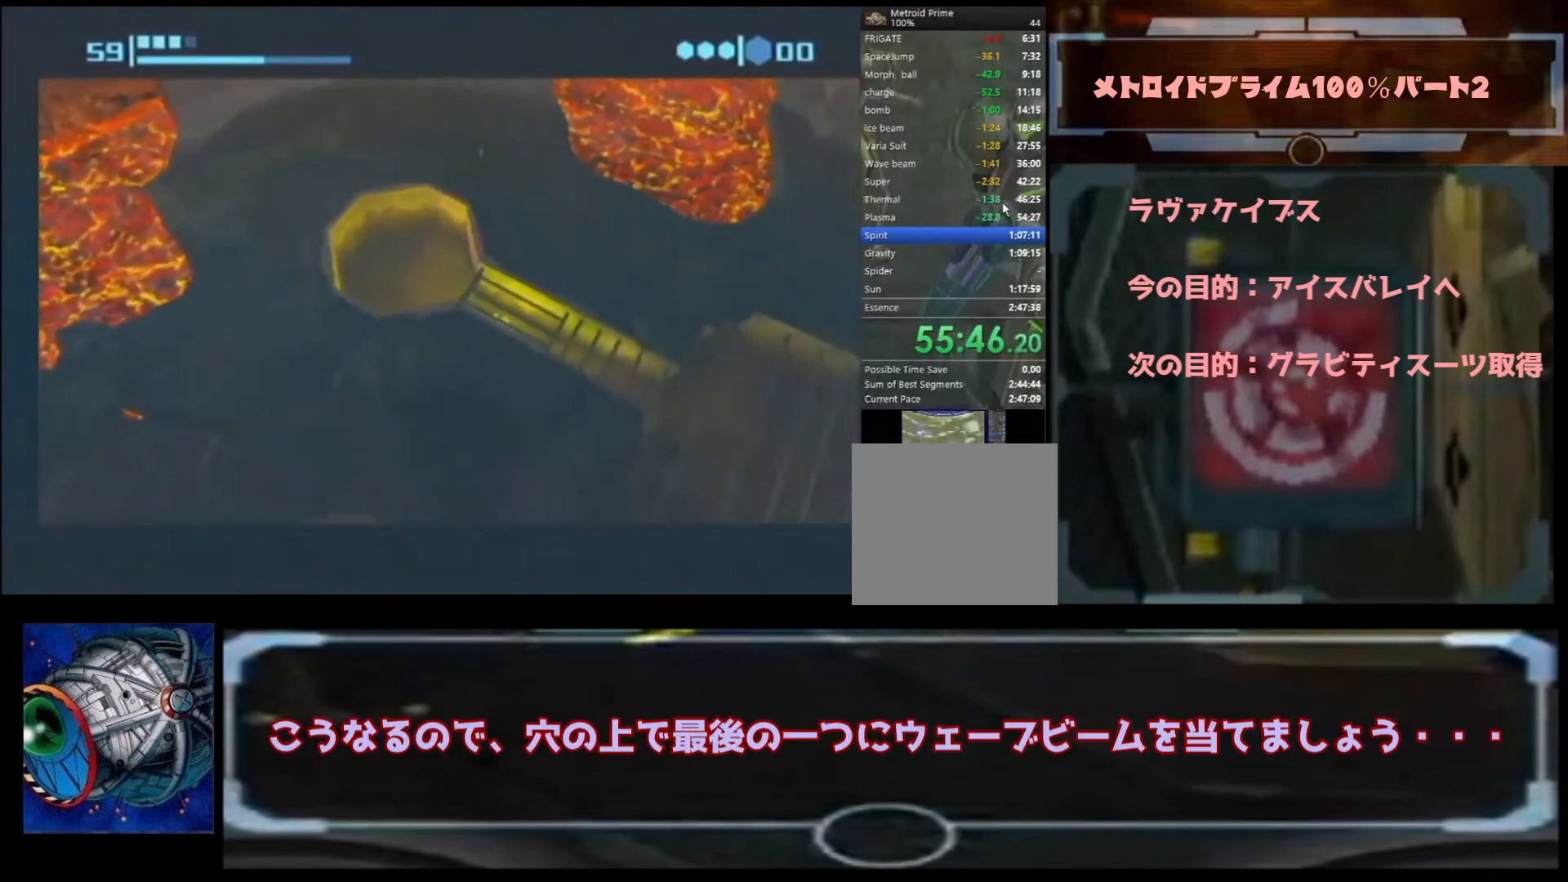
{"dt_ms": 500, "buttons": [], "left_stick": "center", "right_stick": "center", "events": [[167, "left_stick", "right"], [267, "left_stick", "up-right"], [467, "left_stick", "center"]]}
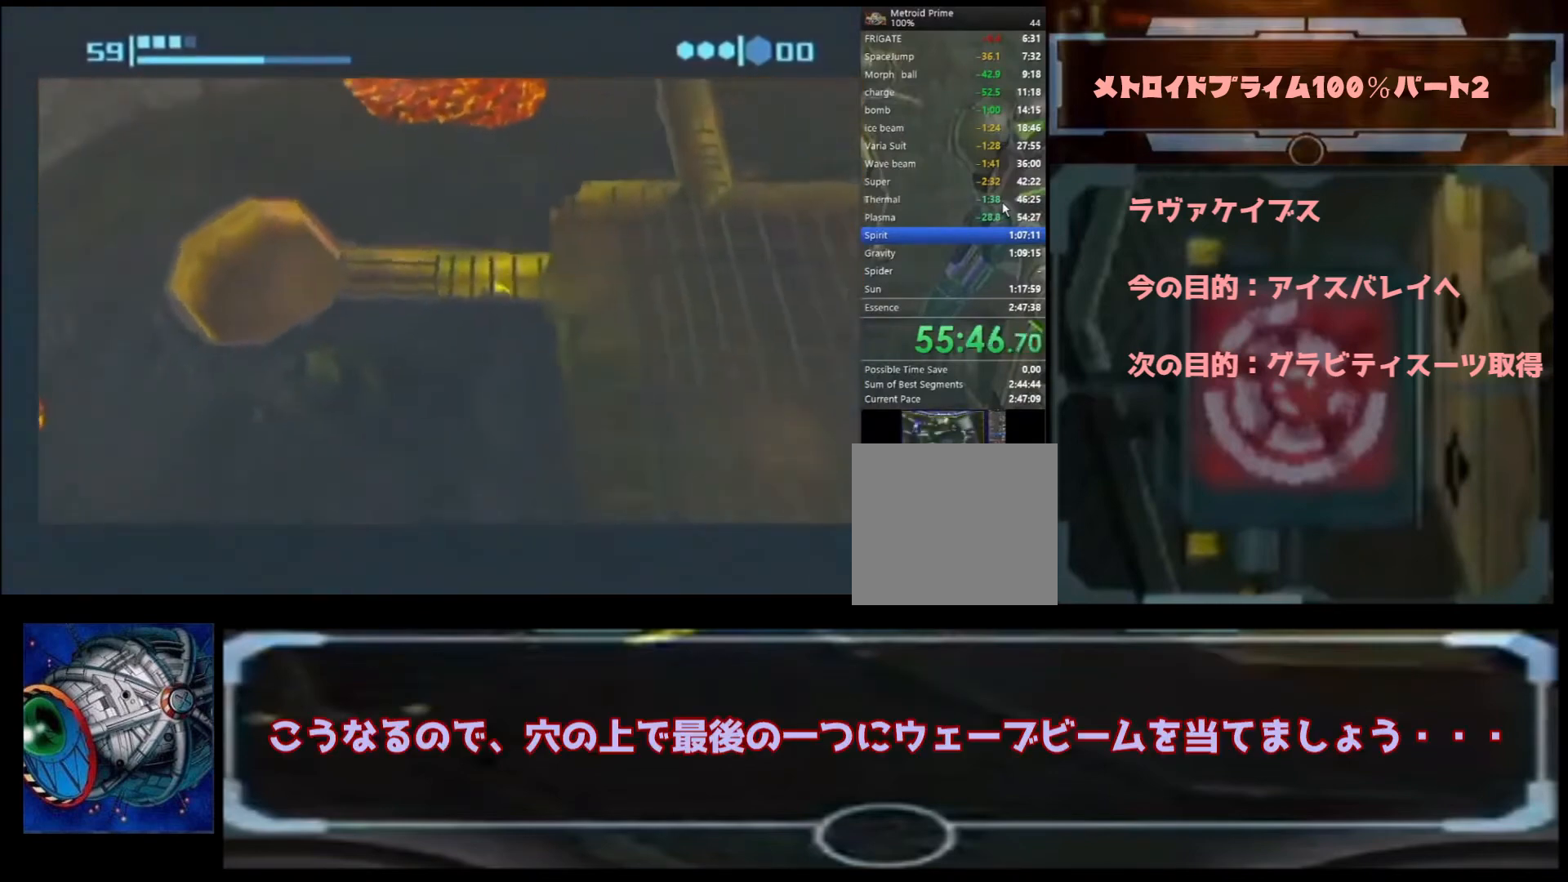
{"dt_ms": 500, "buttons": ["A"], "left_stick": "down", "right_stick": "center", "events": [[433, "A", "down"], [433, "left_stick", "down-right"], [500, "left_stick", "down"]]}
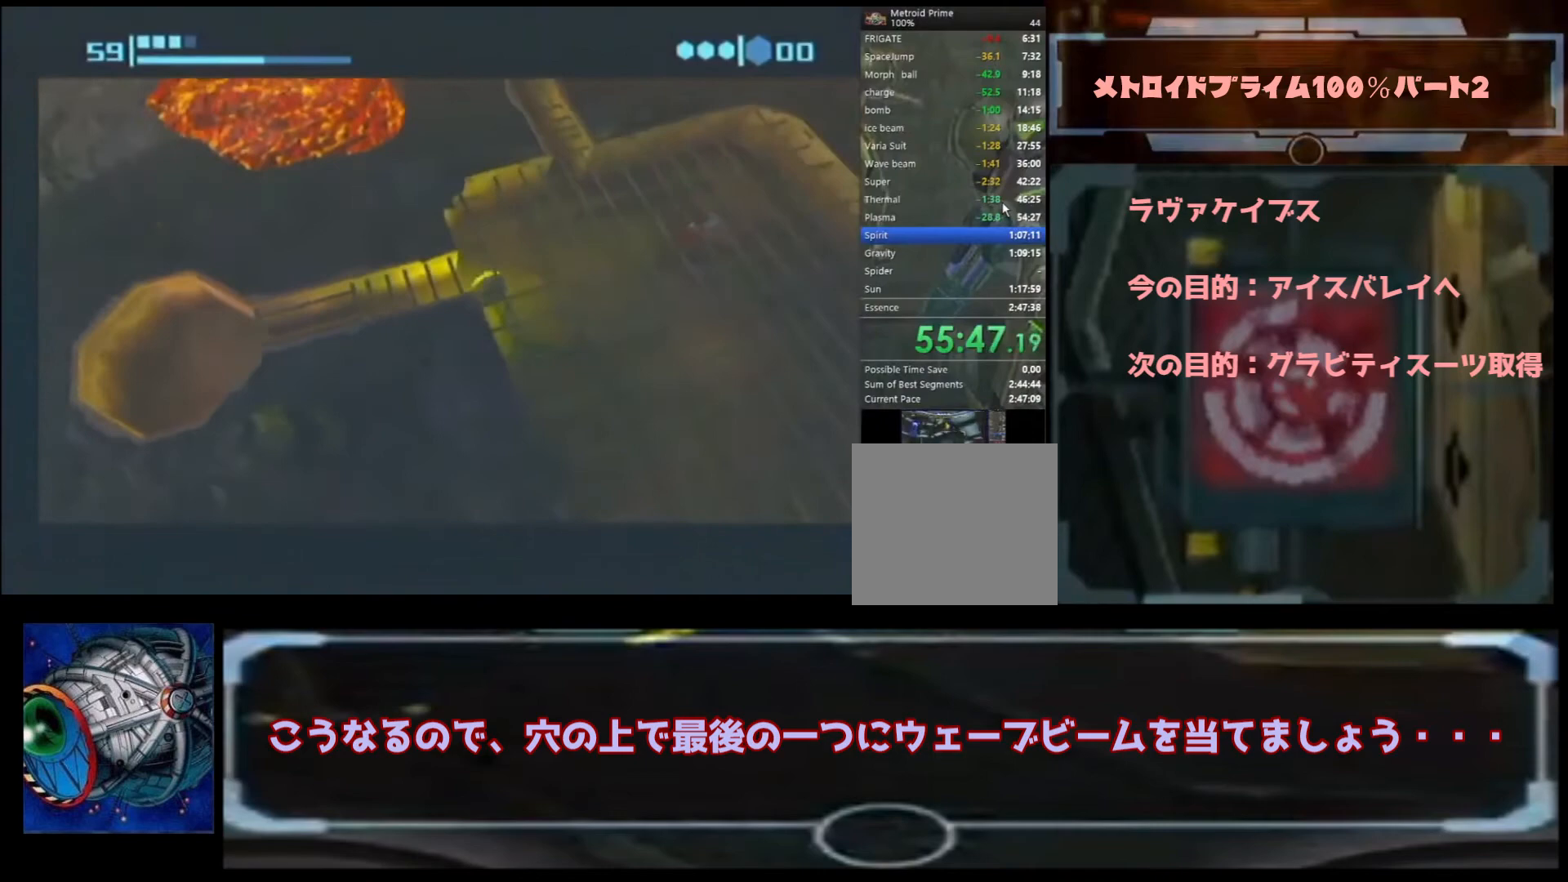
{"dt_ms": 500, "buttons": [], "left_stick": "center", "right_stick": "center", "events": [[33, "A", "up"], [67, "A", "down"], [167, "A", "up"], [233, "A", "down"], [333, "A", "up"], [400, "left_stick", "center"]]}
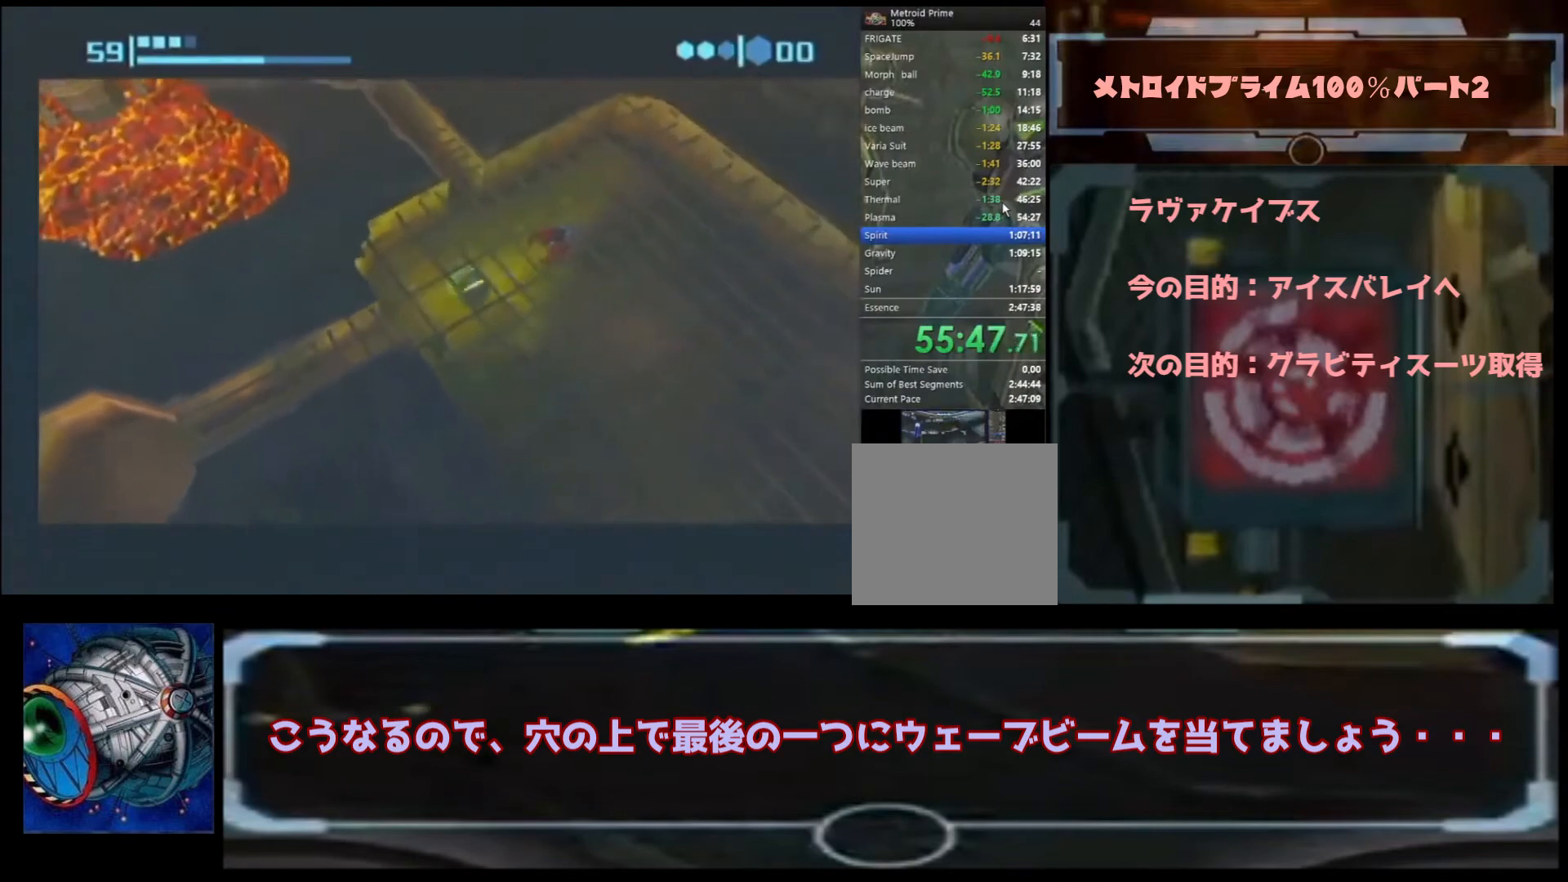
{"dt_ms": 500, "buttons": [], "left_stick": "up", "right_stick": "center", "events": [[67, "left_stick", "up-right"], [167, "left_stick", "up-left"], [433, "left_stick", "up"]]}
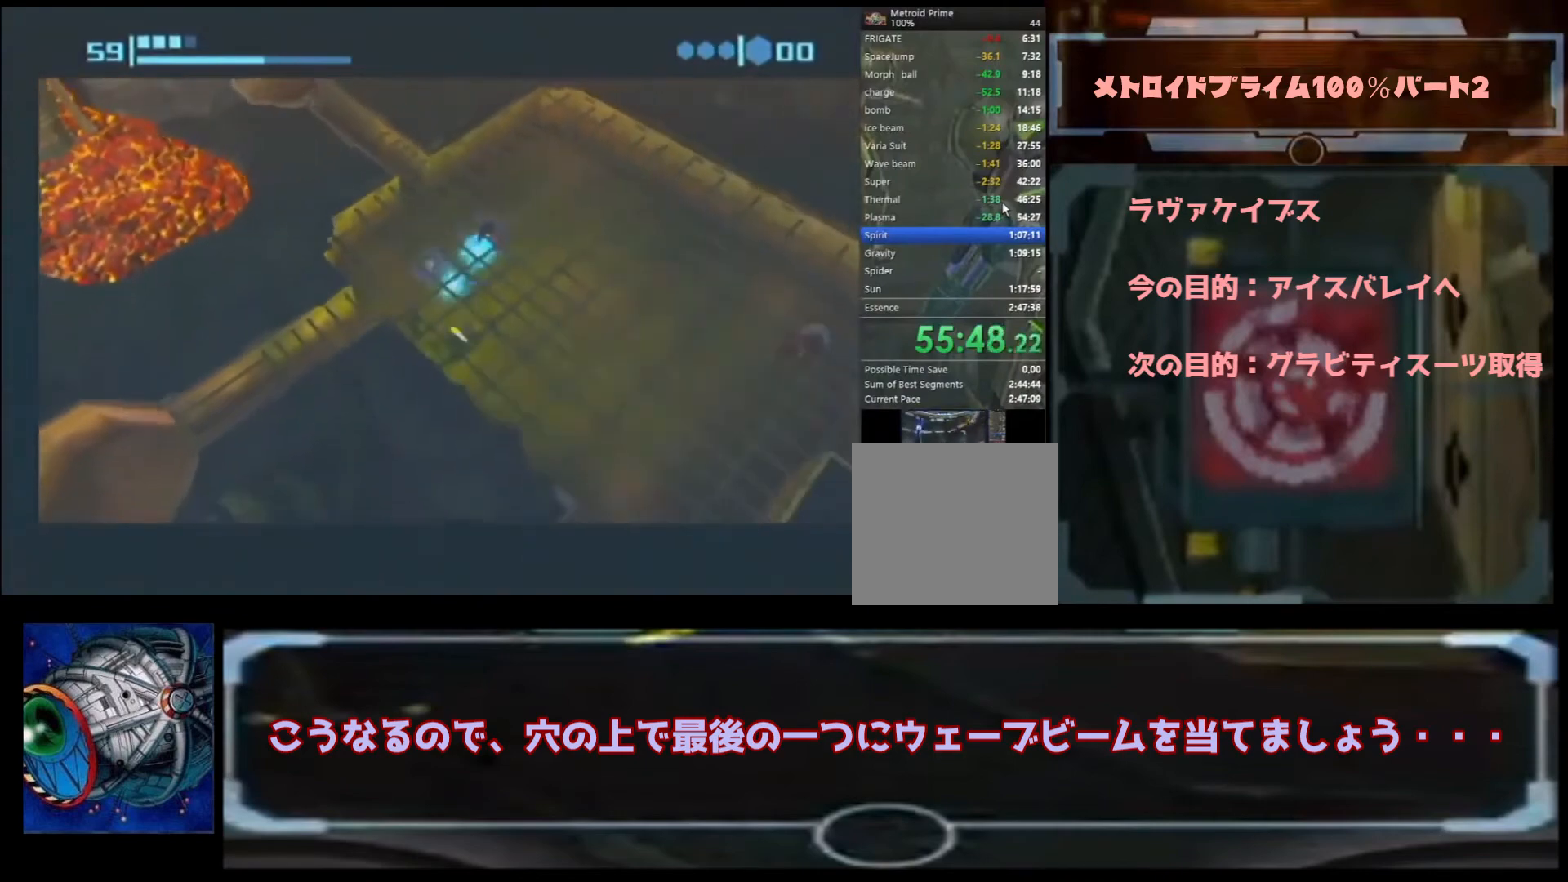
{"dt_ms": 500, "buttons": [], "left_stick": "up", "right_stick": "center", "events": []}
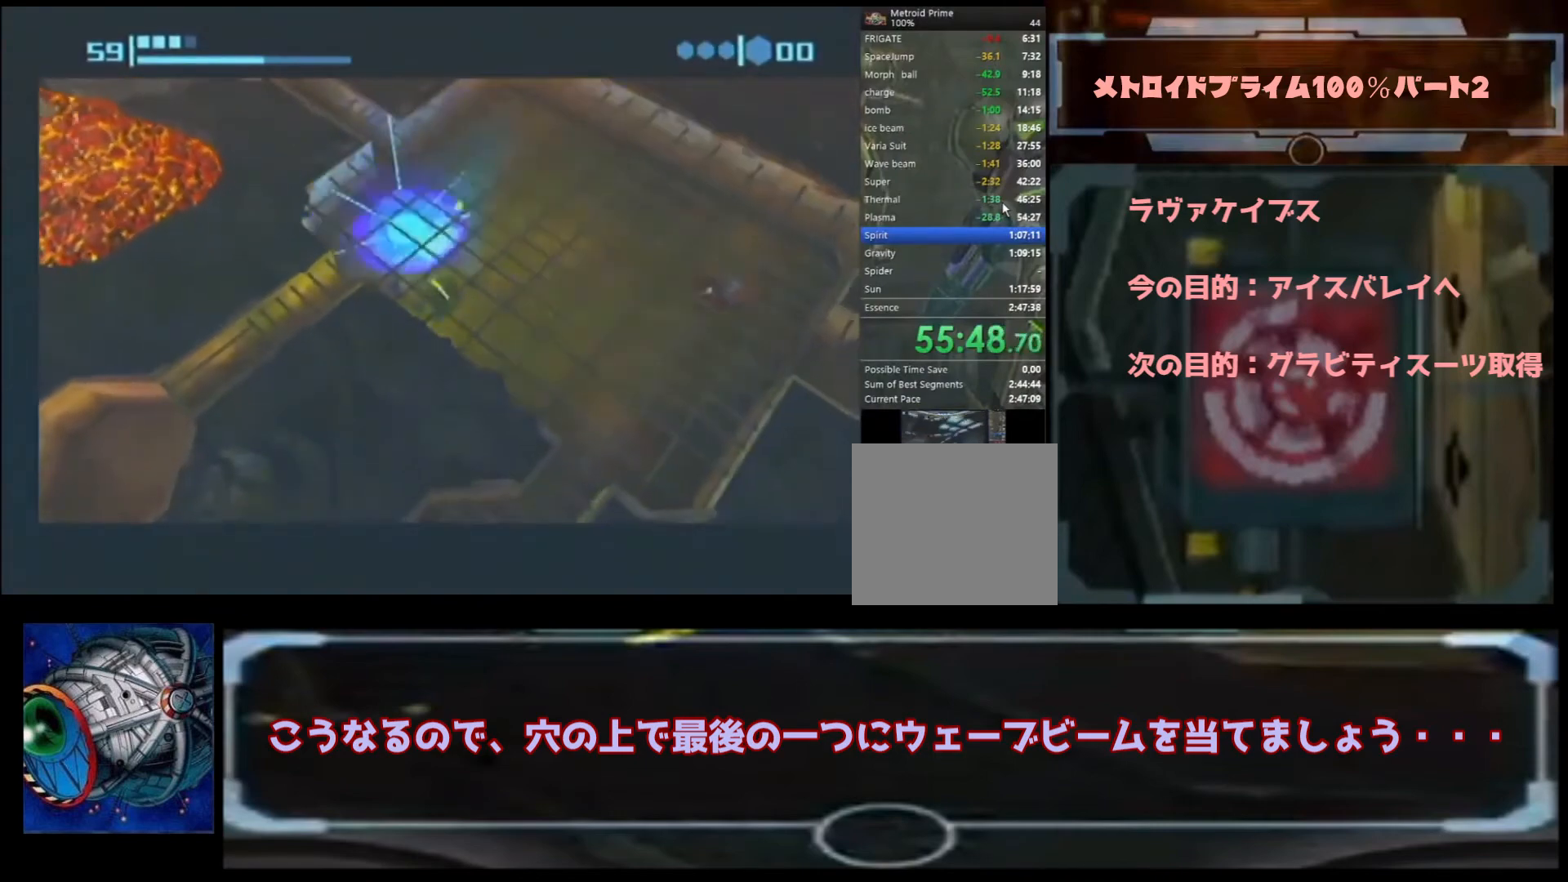
{"dt_ms": 500, "buttons": ["B"], "left_stick": "up-left", "right_stick": "center", "events": [[433, "B", "down"], [467, "left_stick", "up-left"]]}
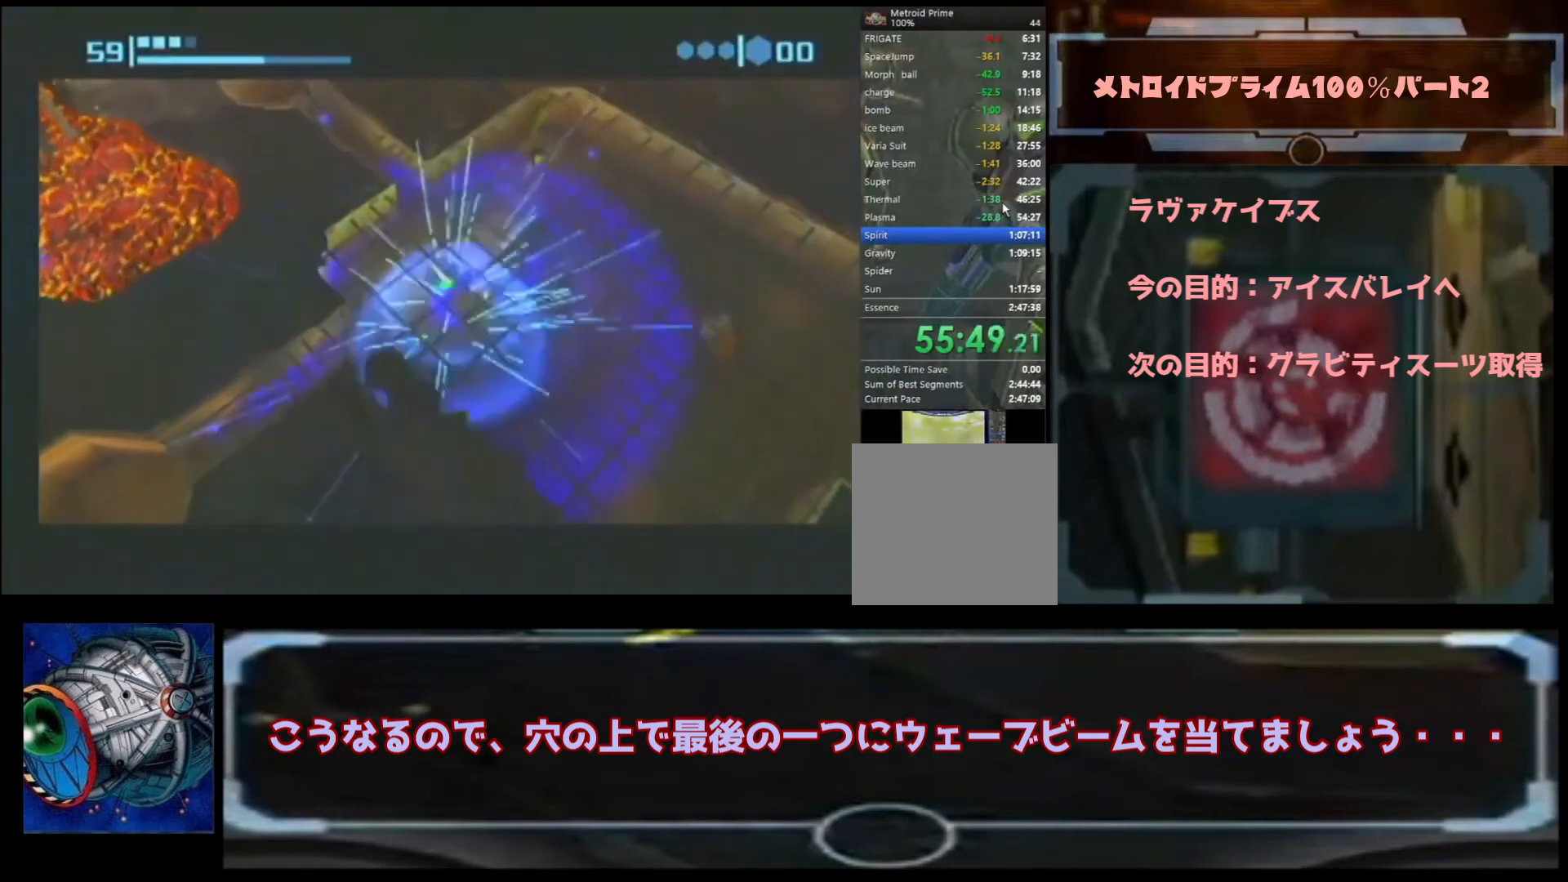
{"dt_ms": 500, "buttons": [], "left_stick": "up-left", "right_stick": "center", "events": [[500, "B", "up"]]}
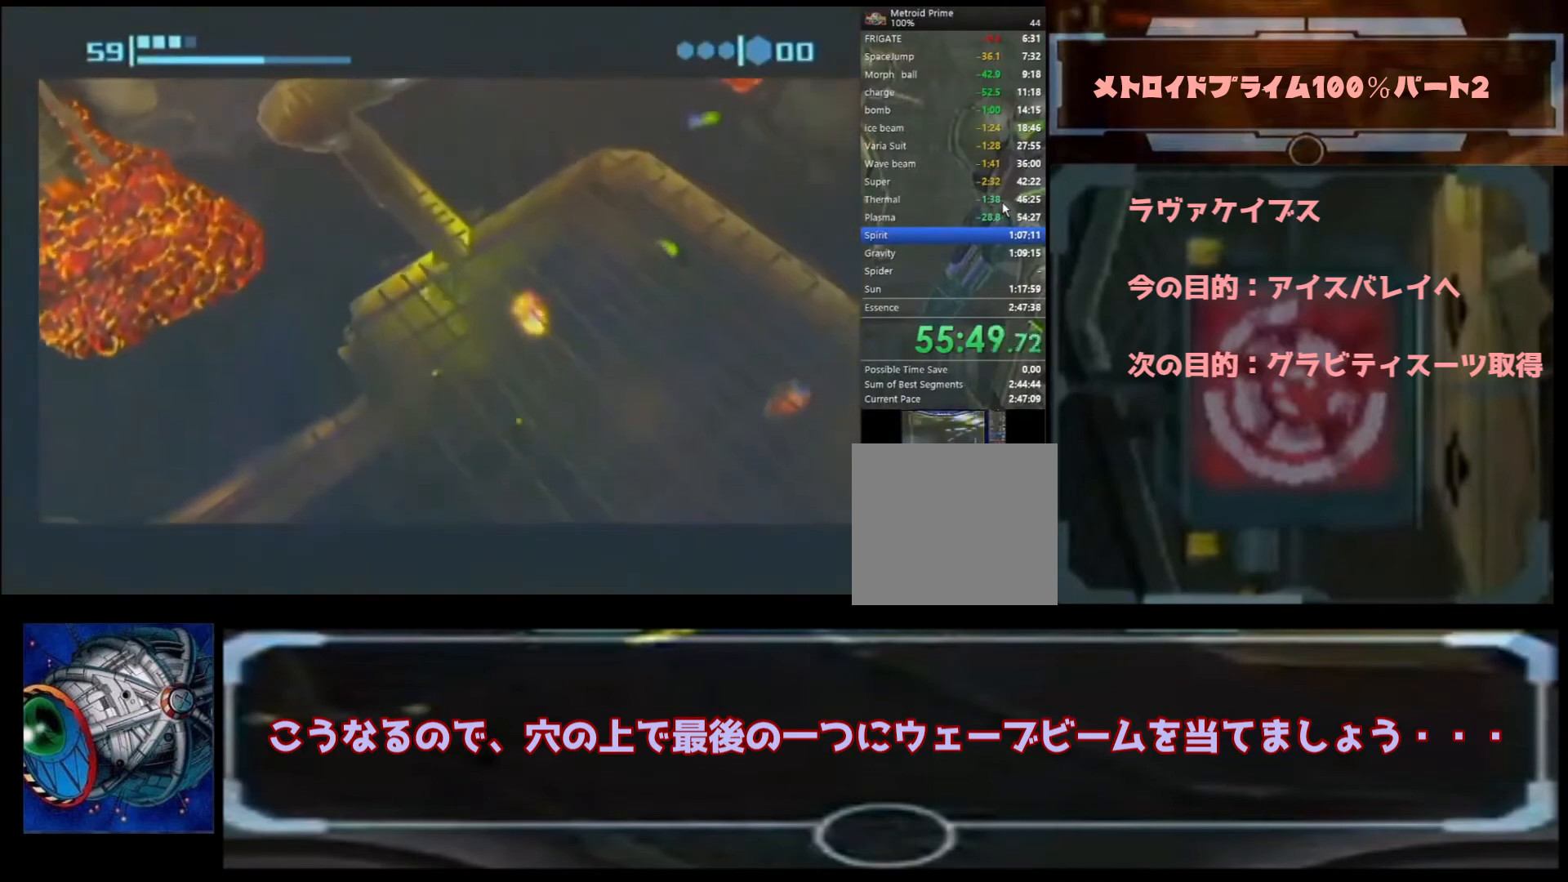
{"dt_ms": 500, "buttons": ["B"], "left_stick": "up", "right_stick": "center", "events": [[100, "B", "down"], [433, "left_stick", "up"]]}
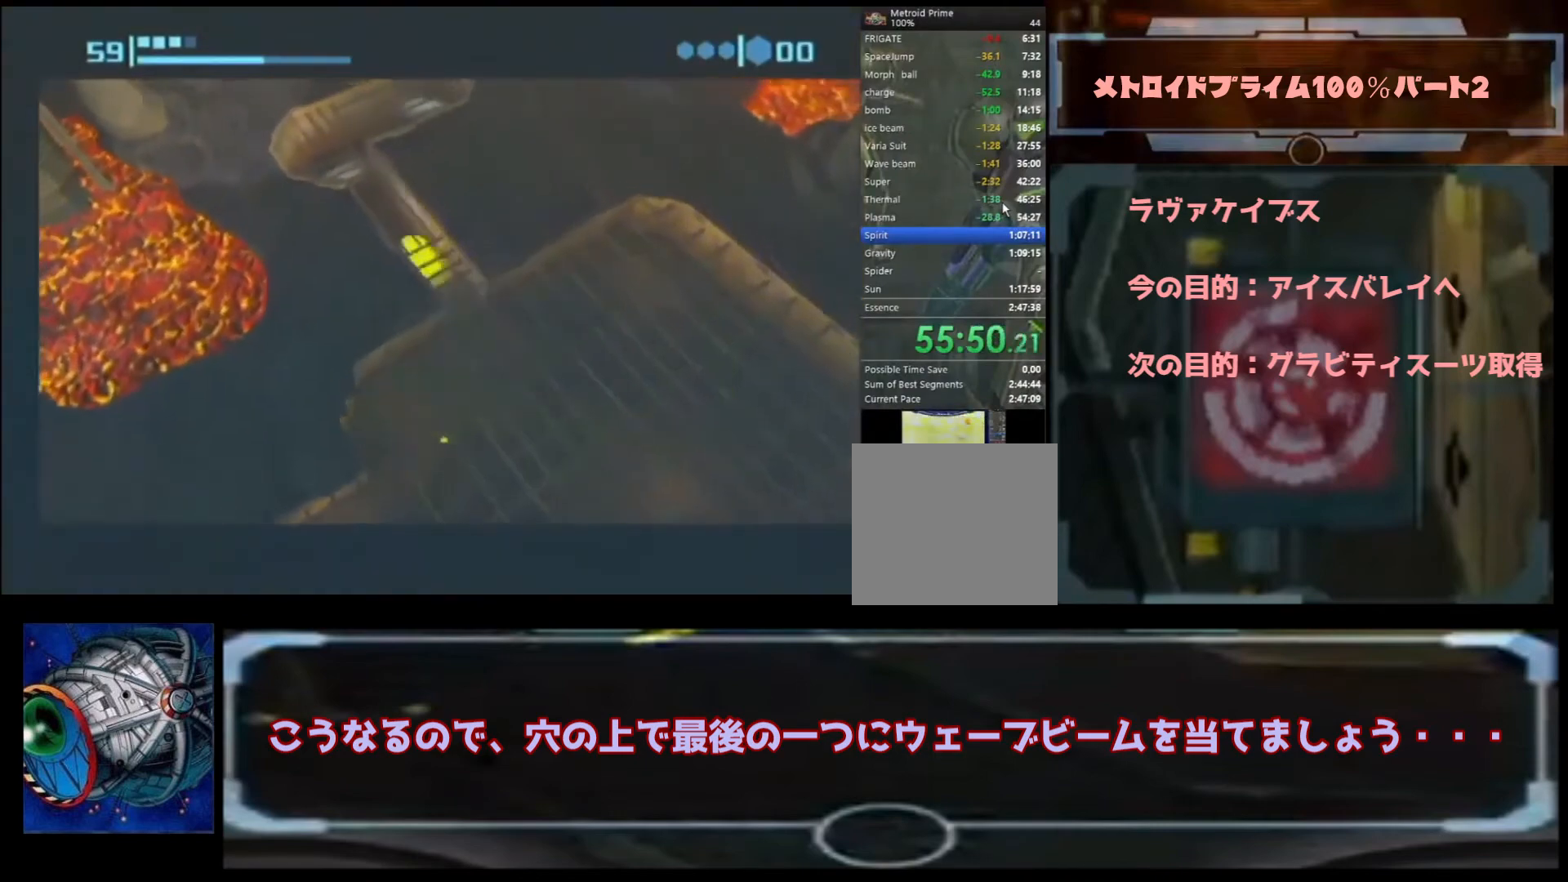
{"dt_ms": 500, "buttons": ["B"], "left_stick": "up-left", "right_stick": "center", "events": [[233, "B", "up"], [300, "B", "down"], [400, "left_stick", "up-left"]]}
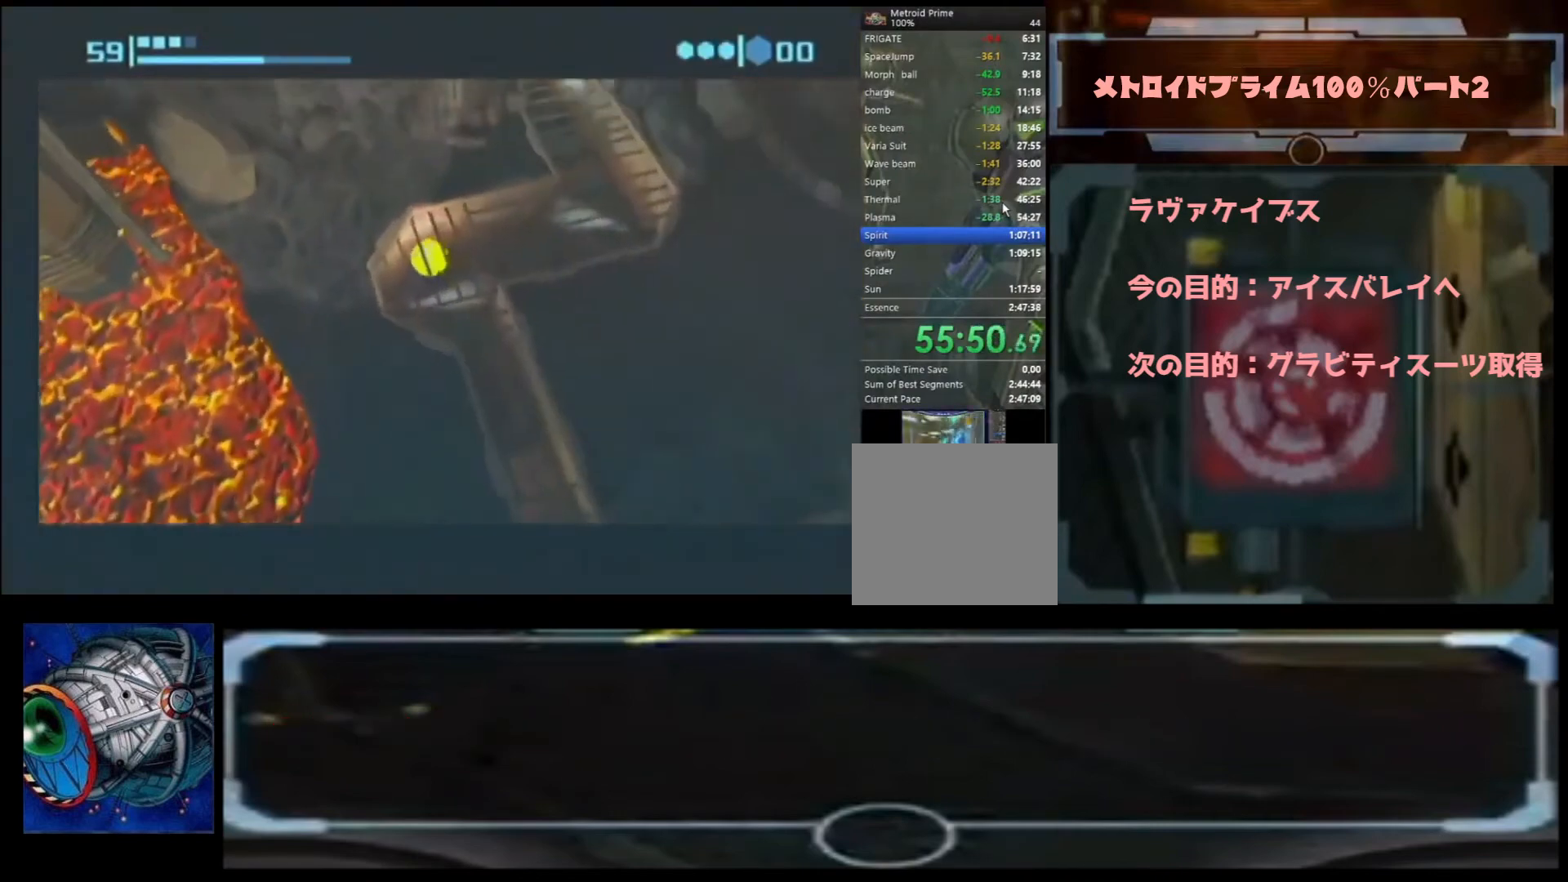
{"dt_ms": 500, "buttons": ["B"], "left_stick": "up-left", "right_stick": "center", "events": [[300, "B", "up"], [433, "B", "down"]]}
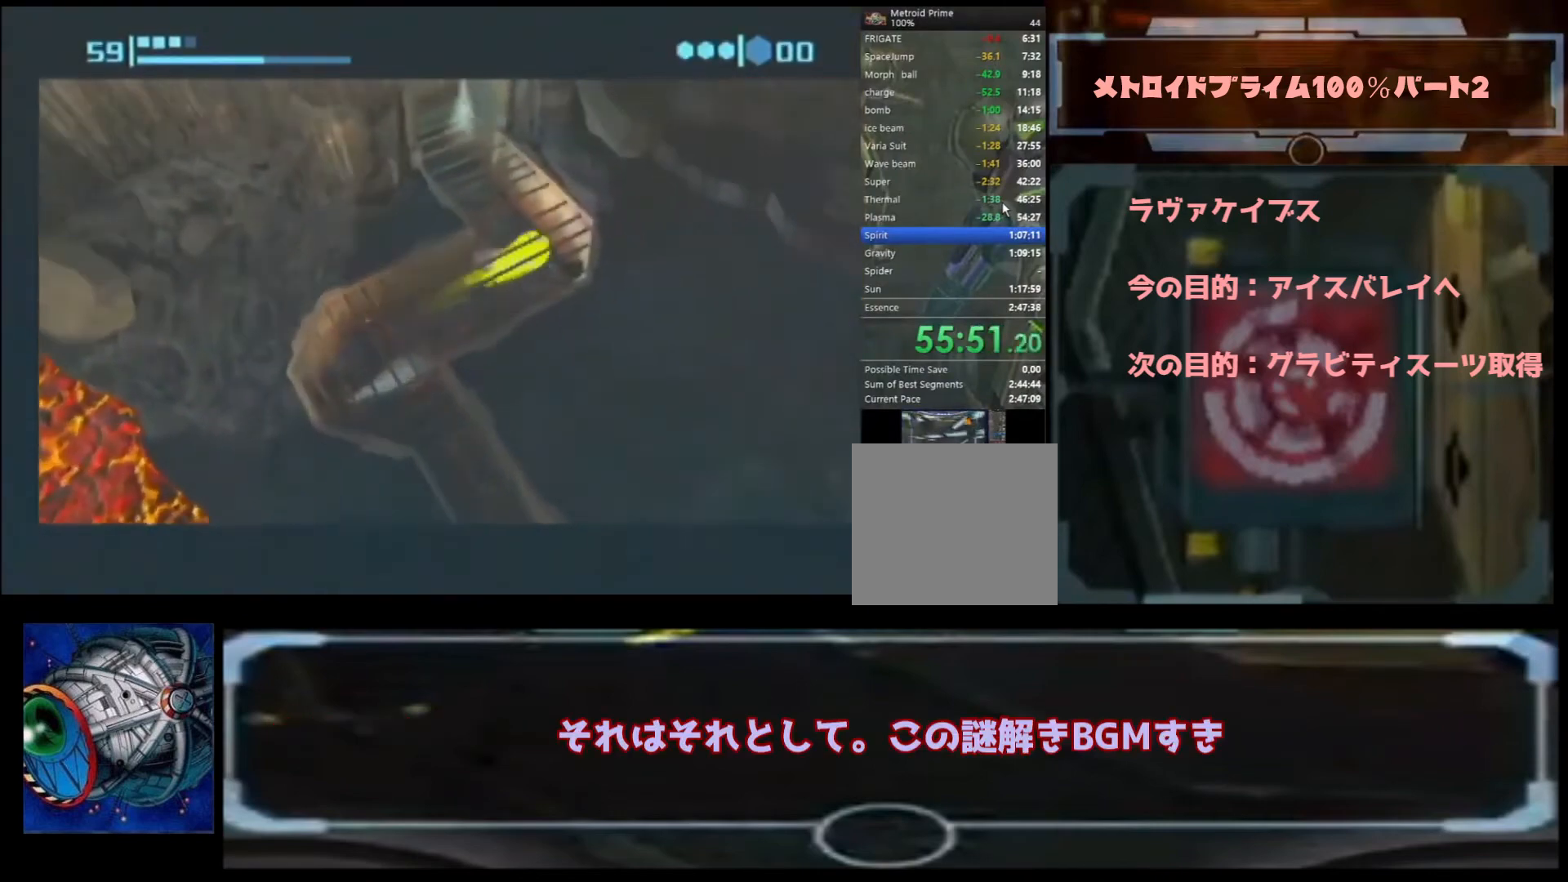
{"dt_ms": 500, "buttons": ["B"], "left_stick": "up-left", "right_stick": "center", "events": []}
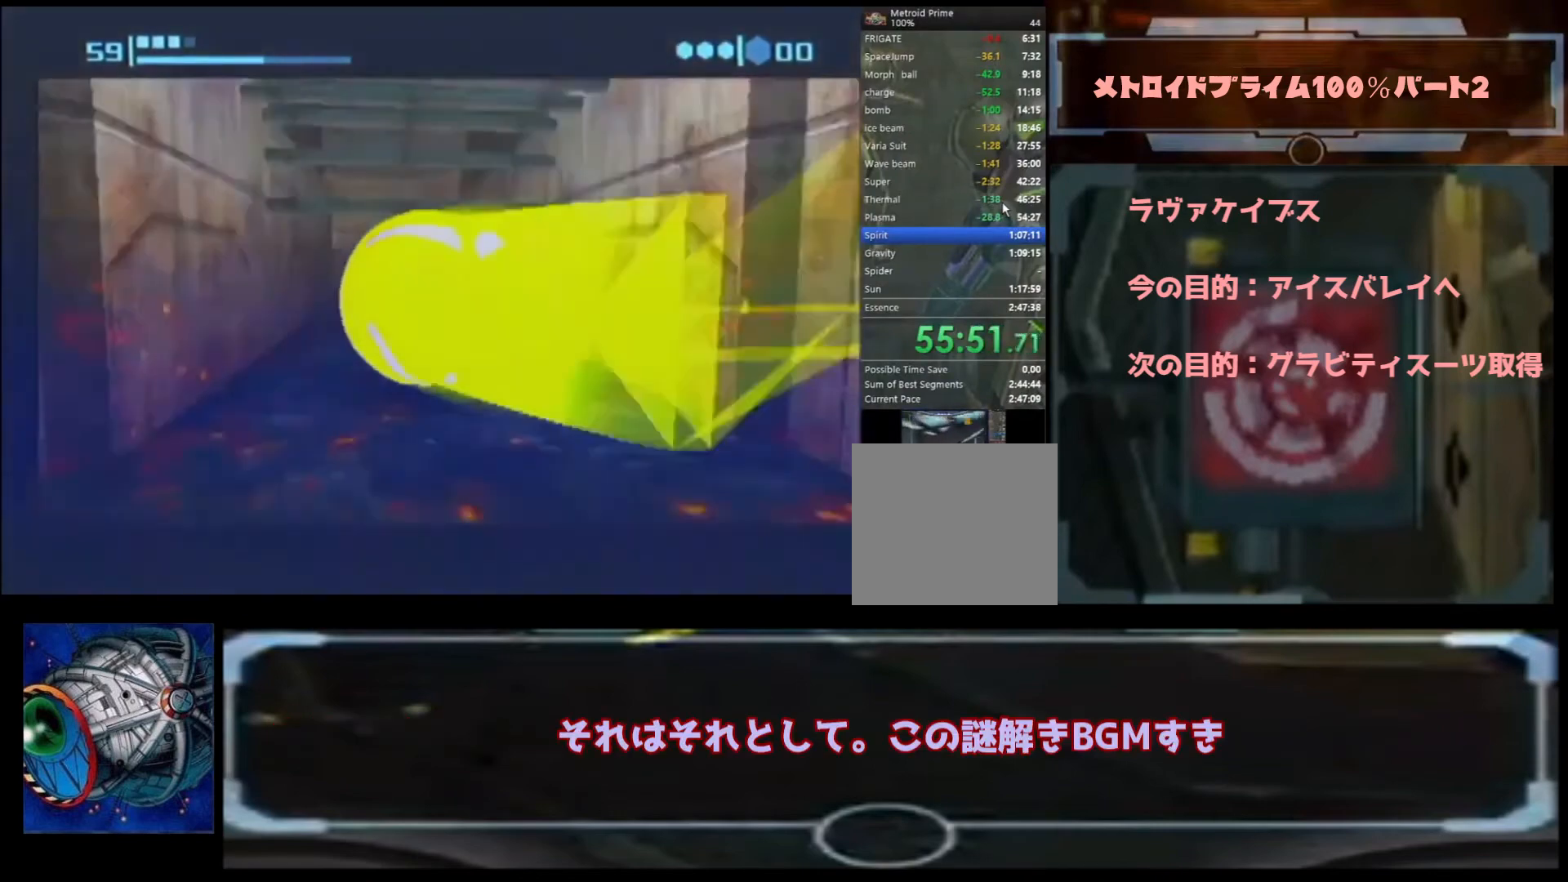
{"dt_ms": 500, "buttons": ["B"], "left_stick": "up-left", "right_stick": "center", "events": [[100, "B", "up"], [167, "B", "down"]]}
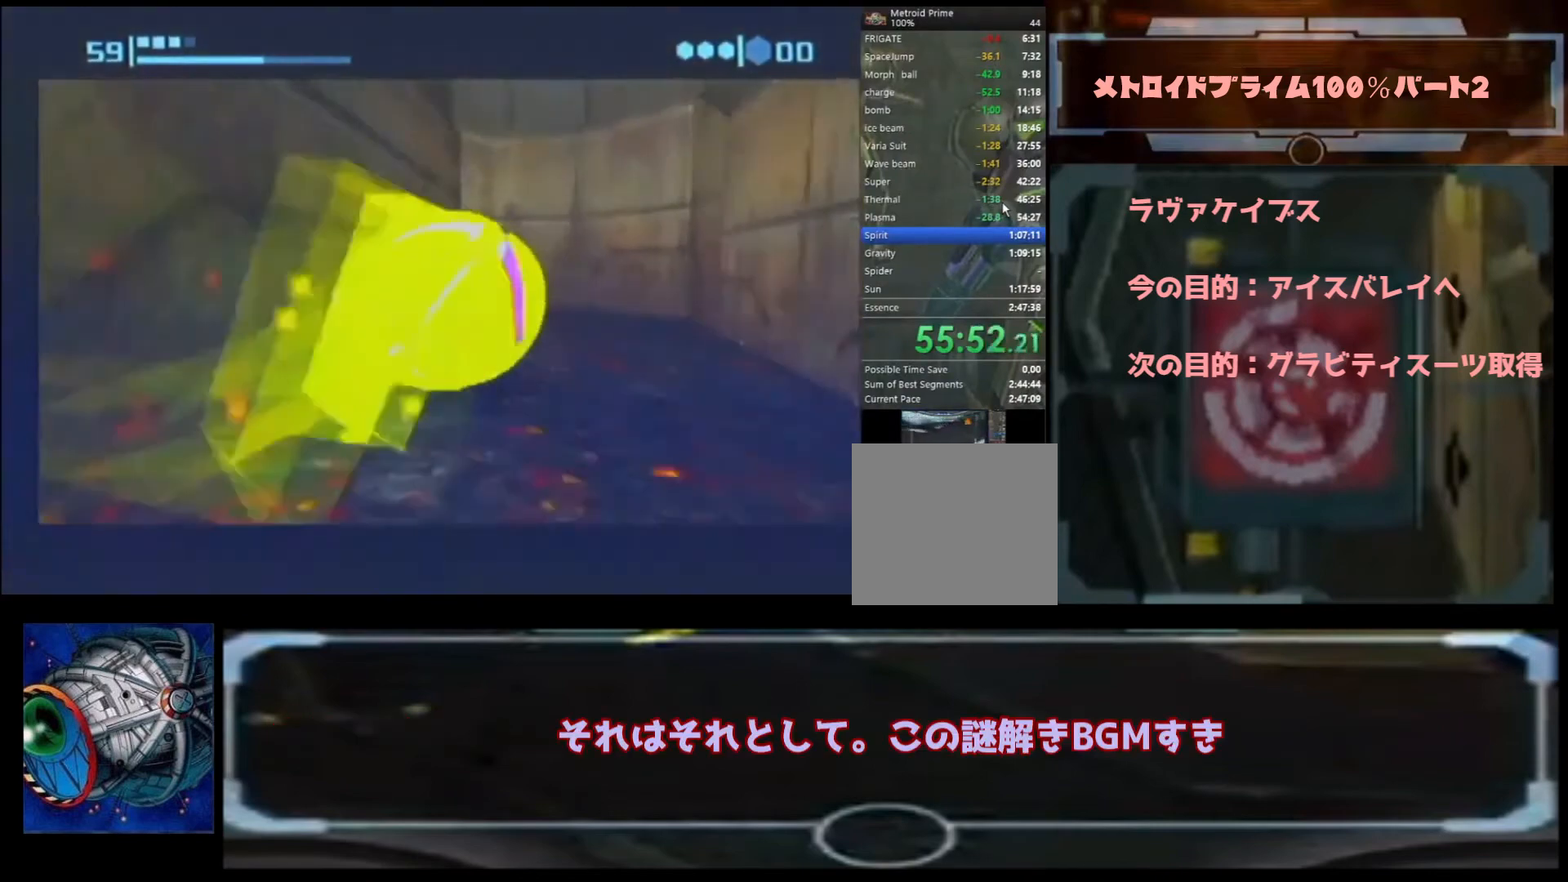
{"dt_ms": 500, "buttons": [], "left_stick": "up", "right_stick": "center", "events": [[100, "B", "up"], [300, "left_stick", "up"]]}
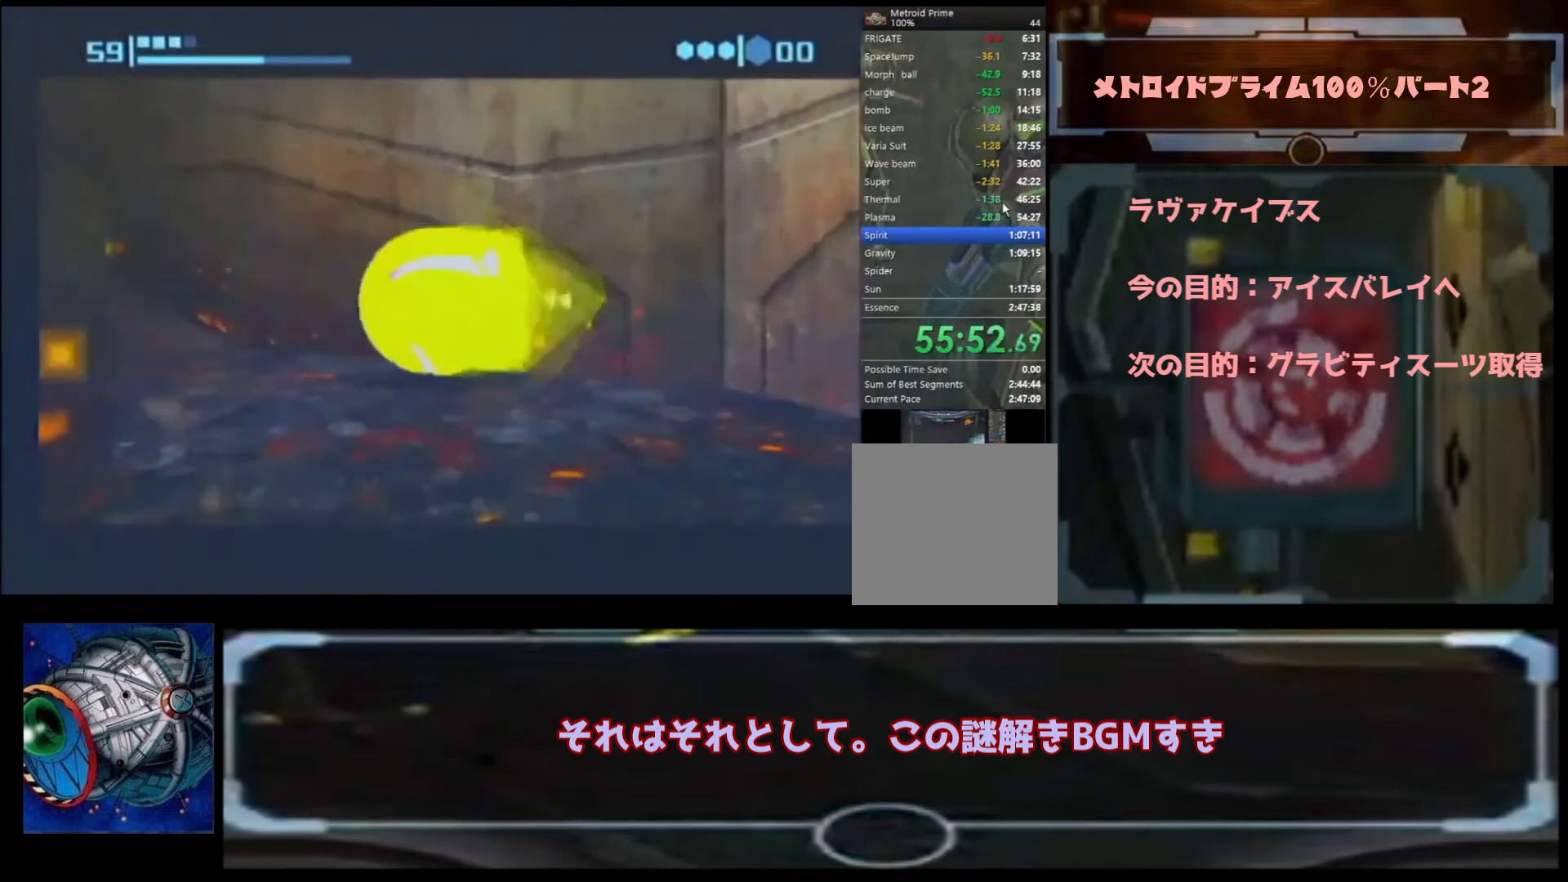
{"dt_ms": 500, "buttons": [], "left_stick": "center", "right_stick": "center", "events": [[67, "X", "down"], [167, "X", "up"], [333, "left_stick", "center"]]}
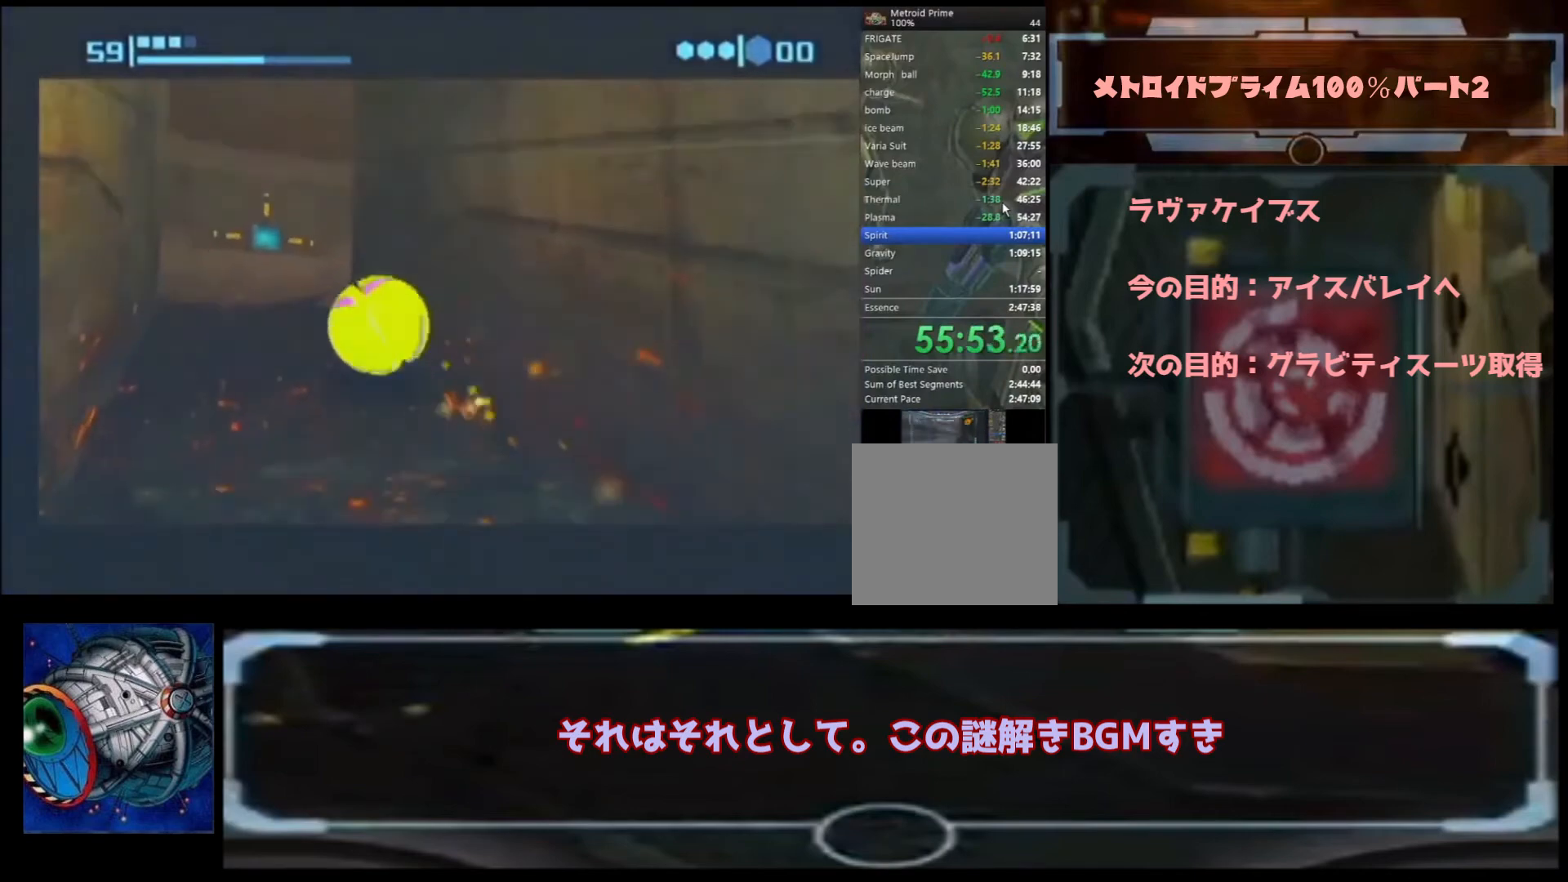
{"dt_ms": 500, "buttons": [], "left_stick": "center", "right_stick": "center", "events": []}
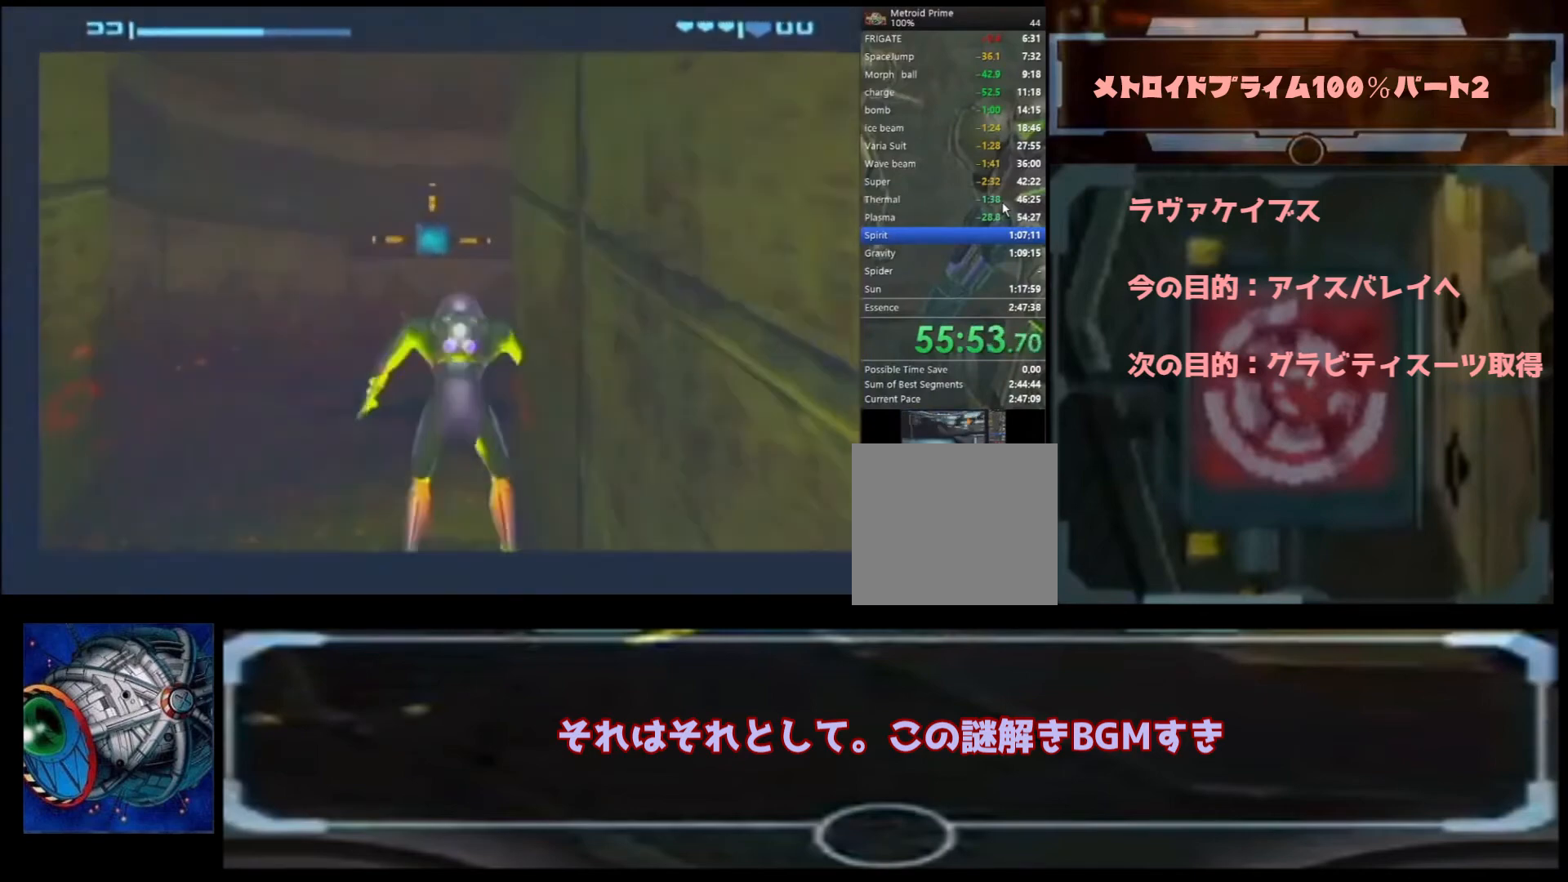
{"dt_ms": 500, "buttons": [], "left_stick": "center", "right_stick": "center", "events": [[167, "DPAD_LEFT", "down"], [200, "DPAD_LEFT", "up"], [233, "DPAD_LEFT", "down"], [267, "left_stick", "down"], [333, "DPAD_LEFT", "up"], [433, "left_stick", "center"]]}
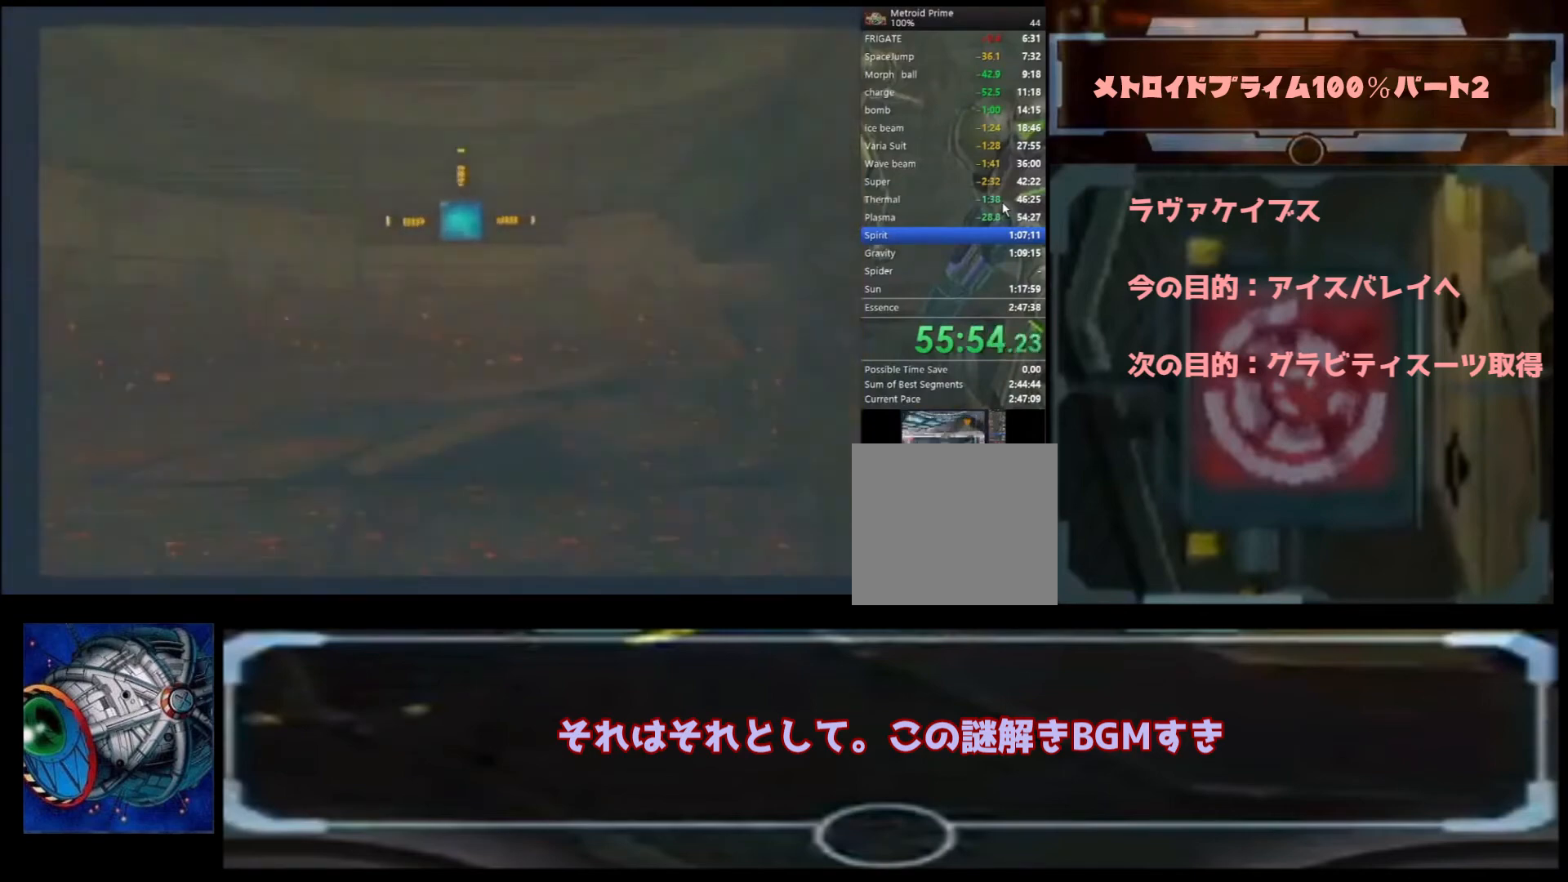
{"dt_ms": 500, "buttons": [], "left_stick": "down", "right_stick": "center"}
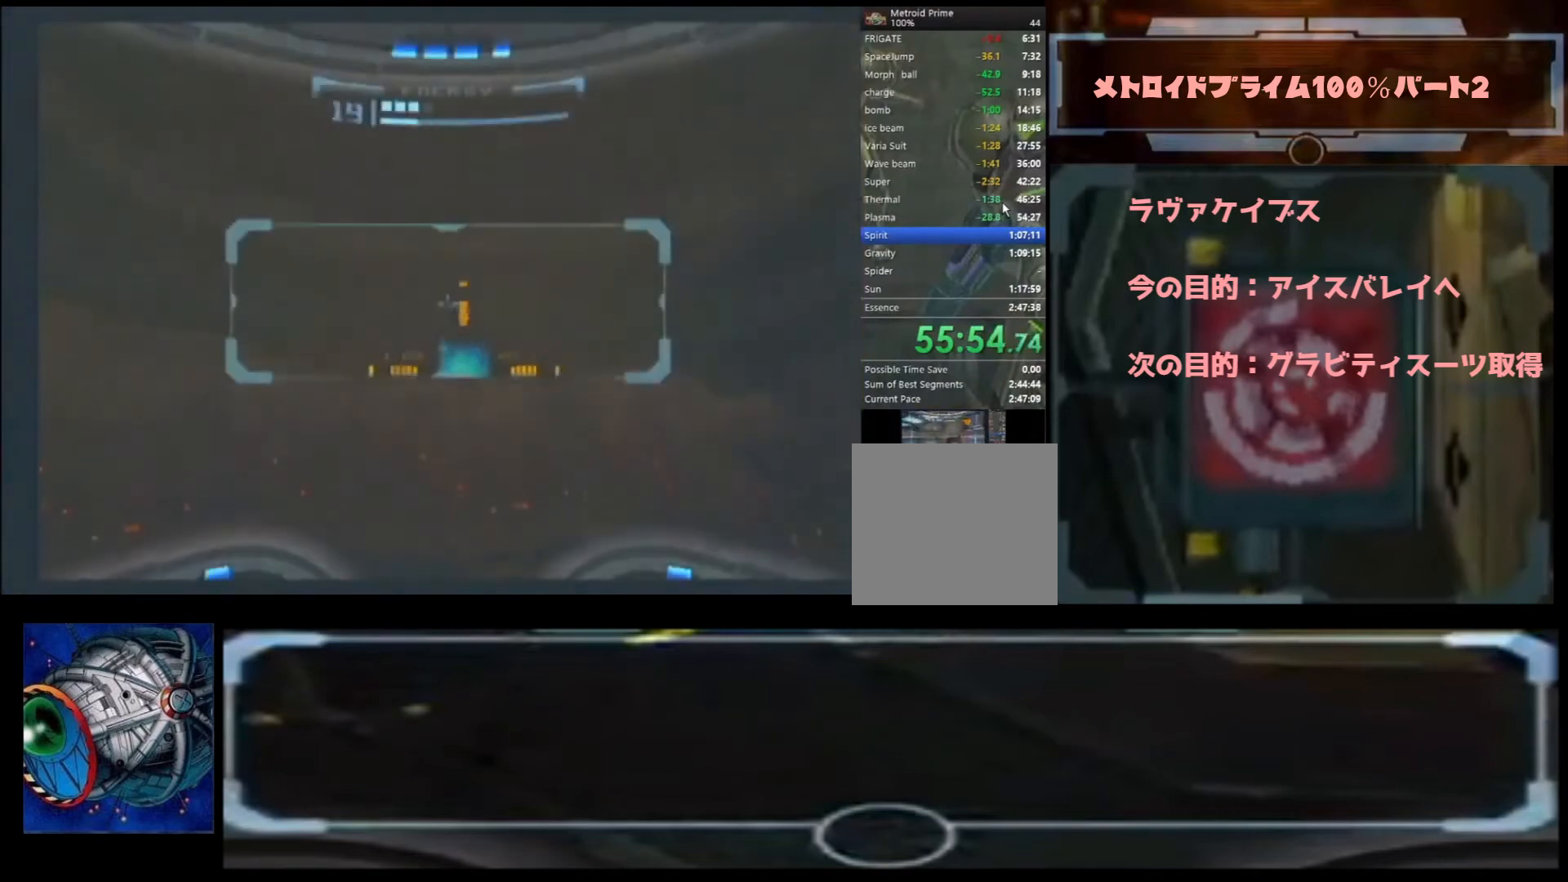
{"dt_ms": 1000, "buttons": ["L1"], "left_stick": "down-left", "right_stick": "center"}
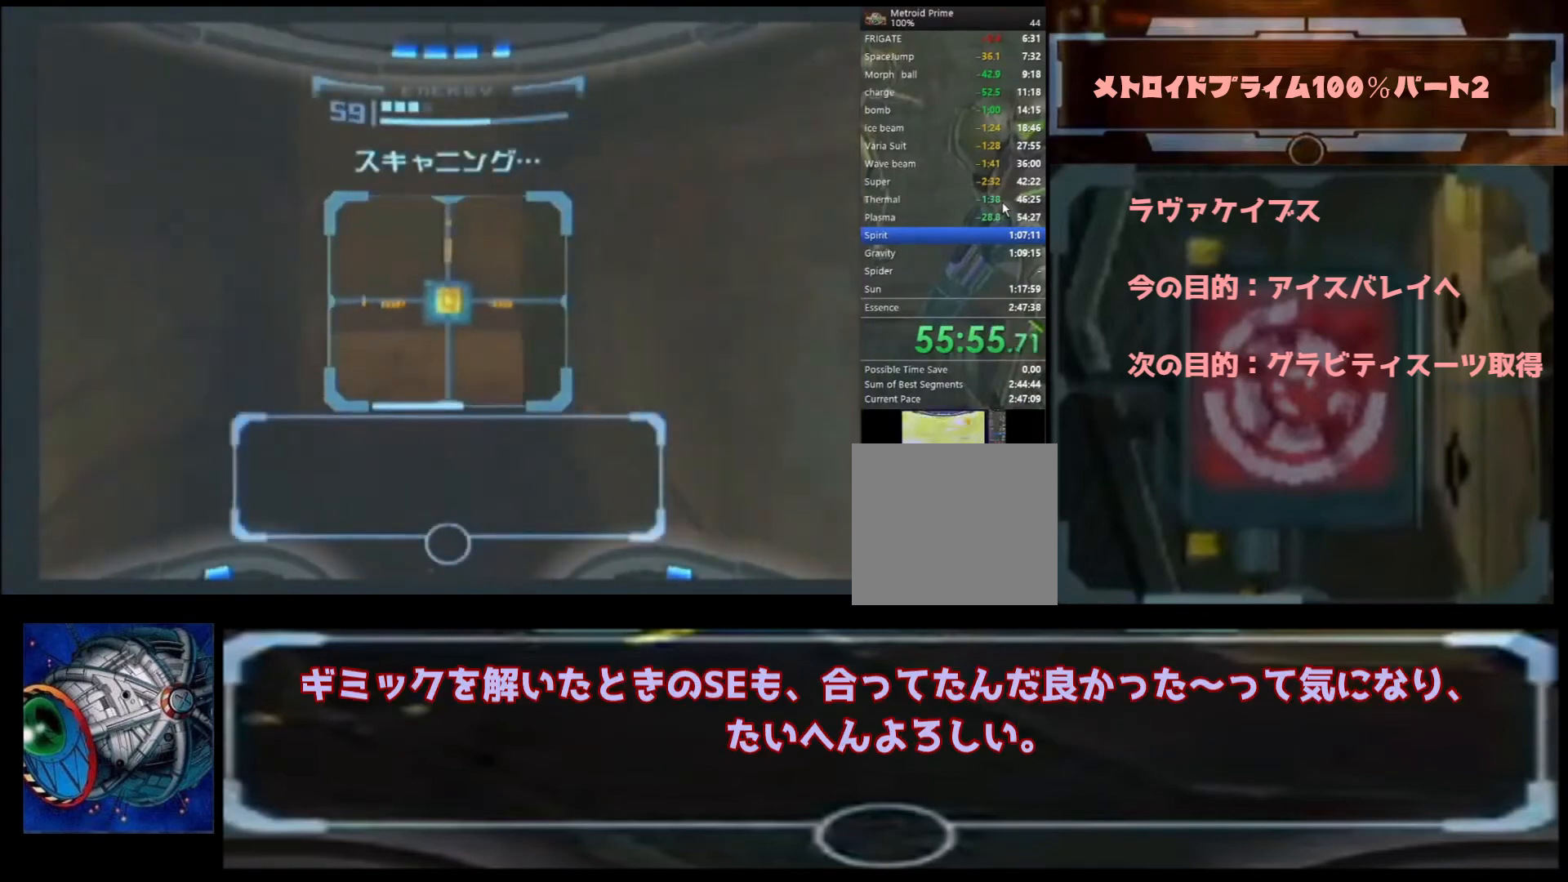
{"dt_ms": 500, "buttons": [], "left_stick": "center", "right_stick": "center", "events": [[33, "L1", "up"], [167, "left_stick", "left"], [367, "X", "down"], [433, "X", "up"], [500, "left_stick", "center"]]}